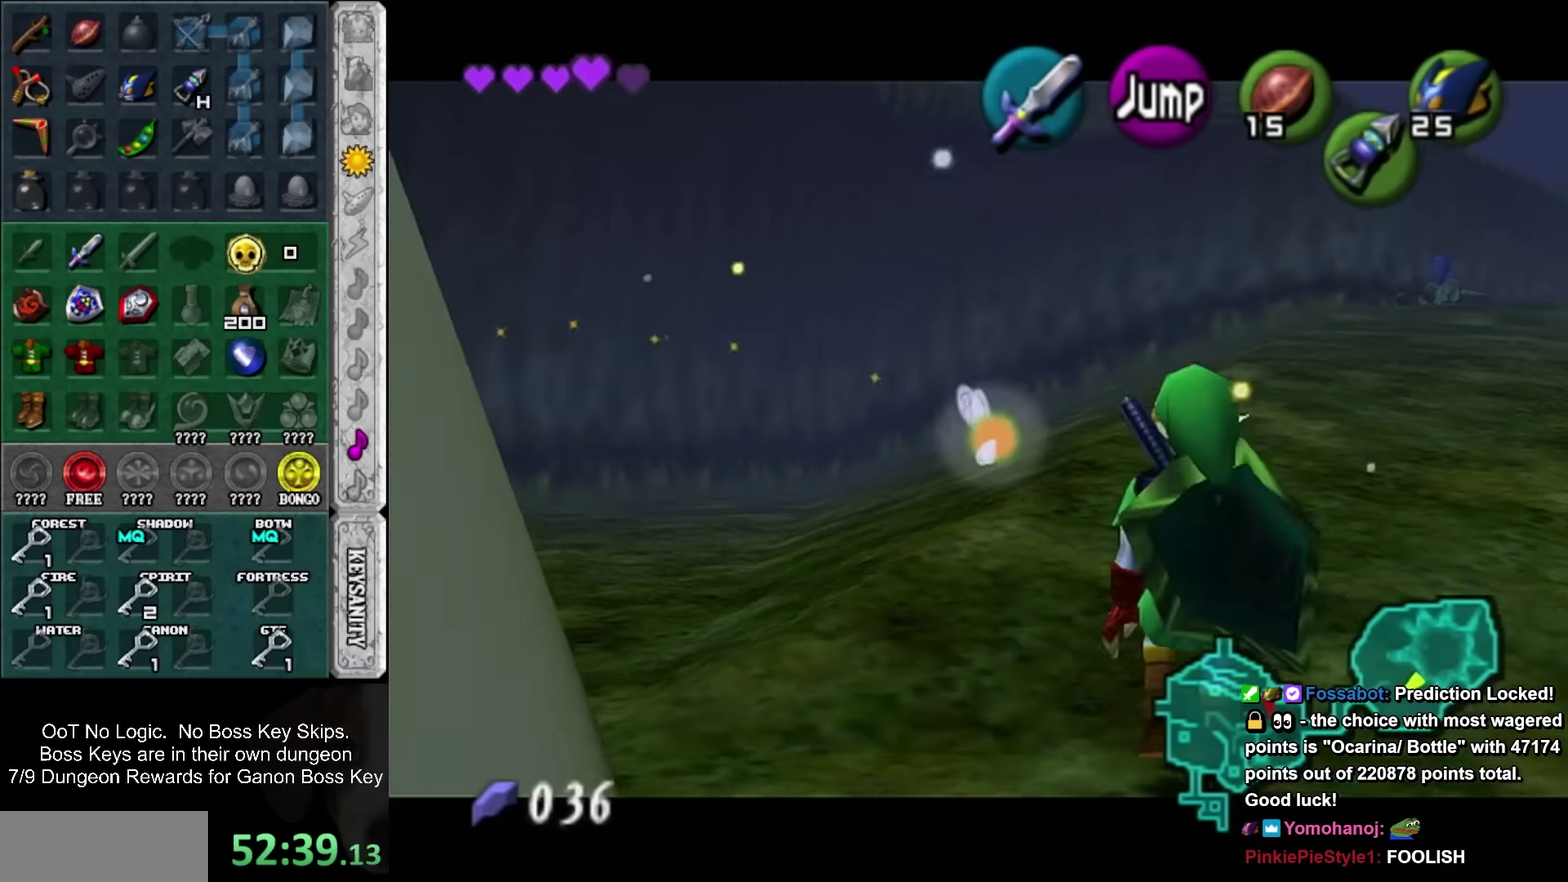
Gameplay with a controller; each line is a JSON object with the inputs held at the frame after it. "events" lists button and stick changes between this image and that frame as [ms after this image, input, new state], when the widget could be followed in between. Not read: HOME L3 R3 right_stick.
{"buttons": ["L1"], "left_stick": "down", "events": []}
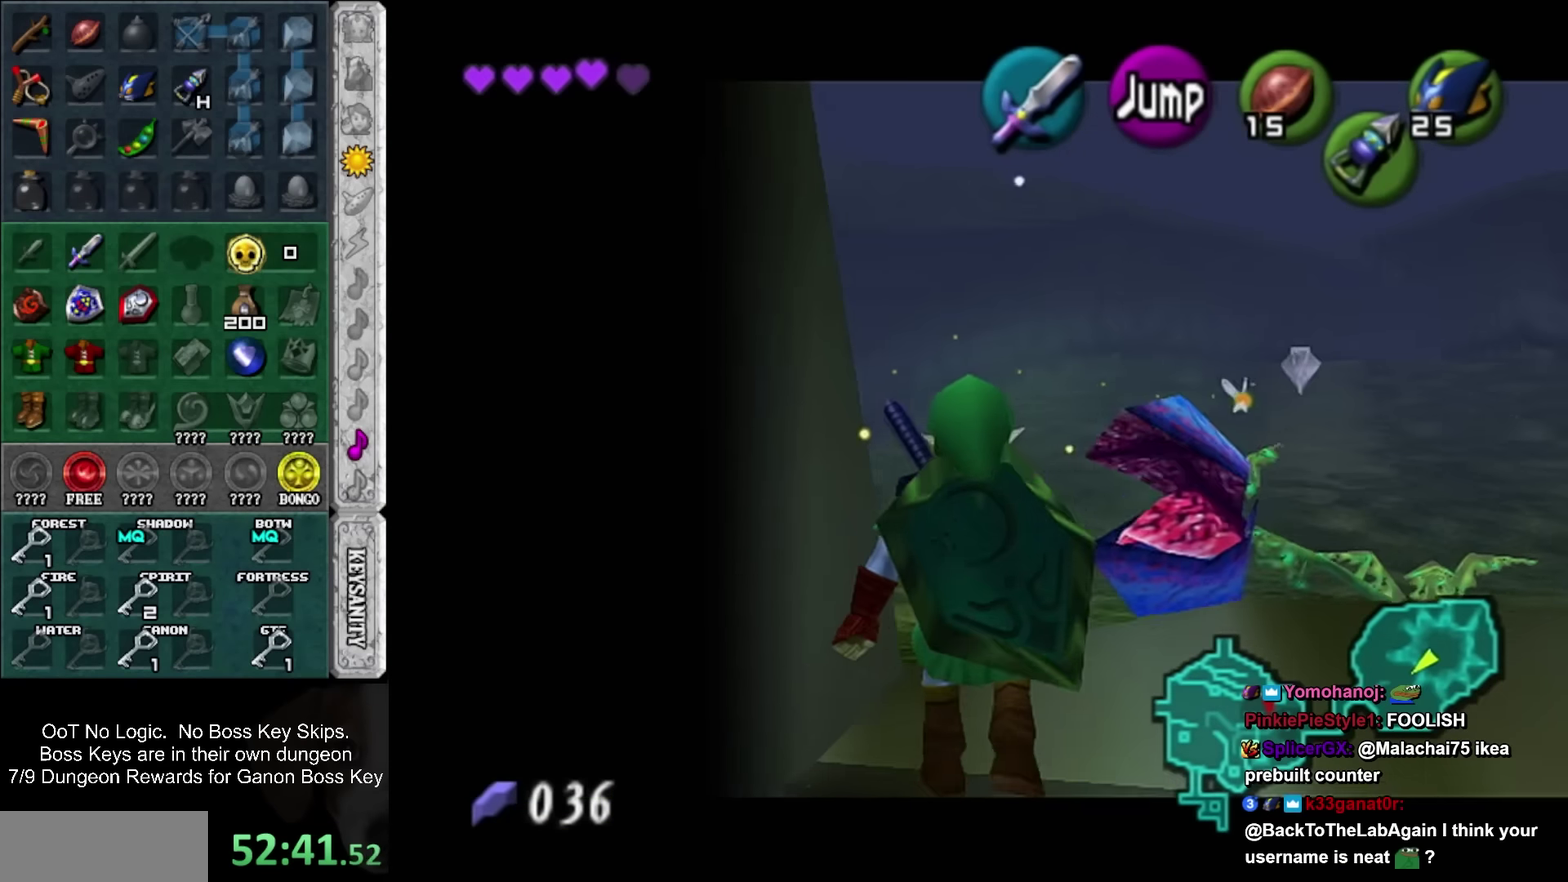
{"buttons": ["L1"], "left_stick": "down", "events": []}
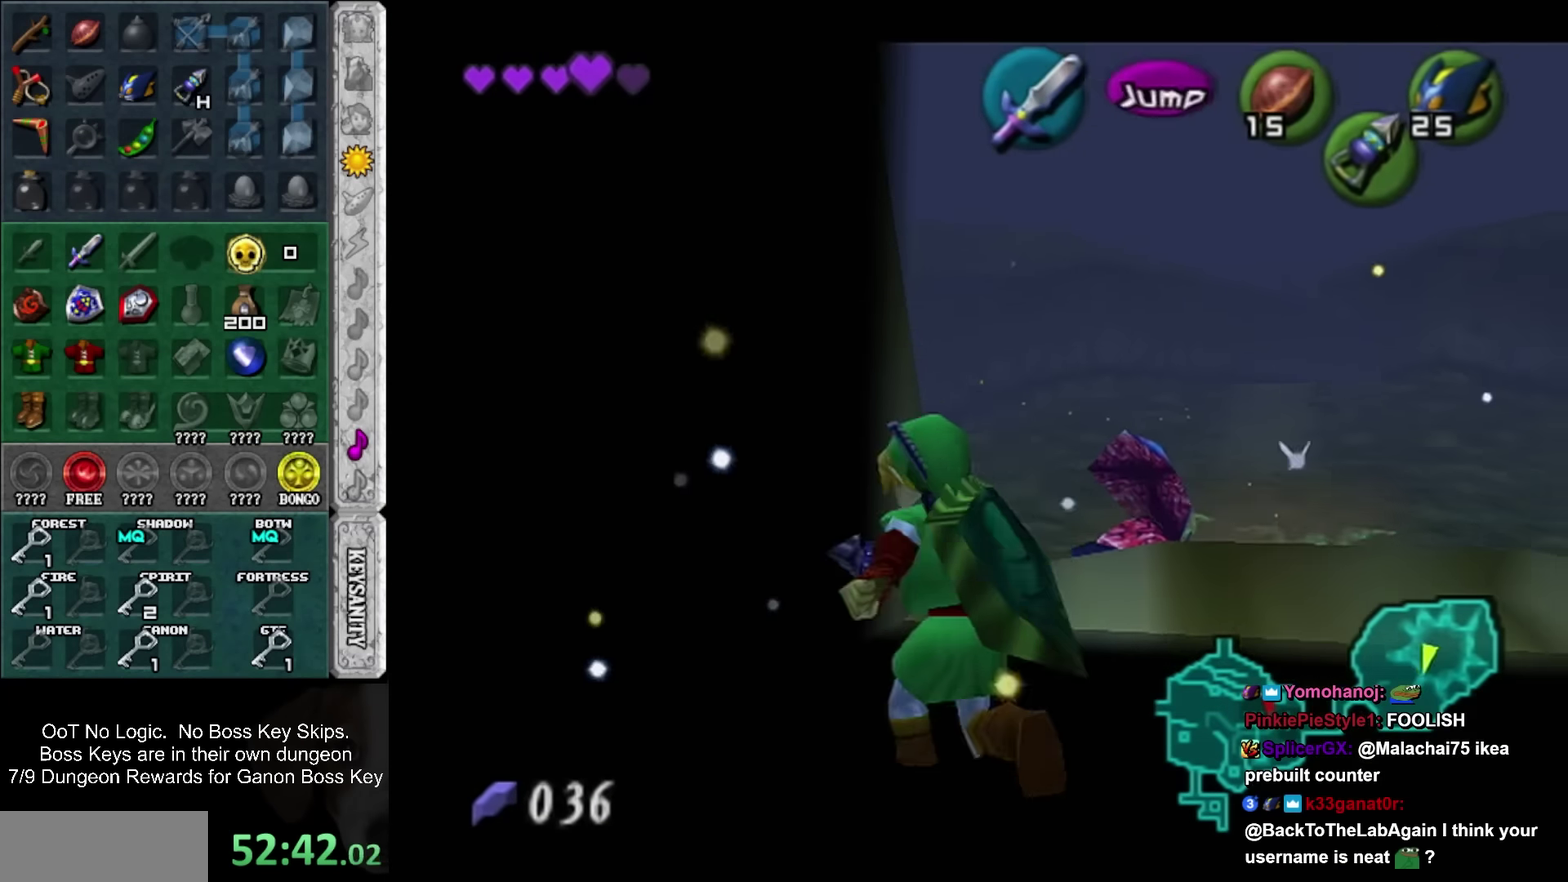
{"buttons": ["L1"], "left_stick": "down", "events": []}
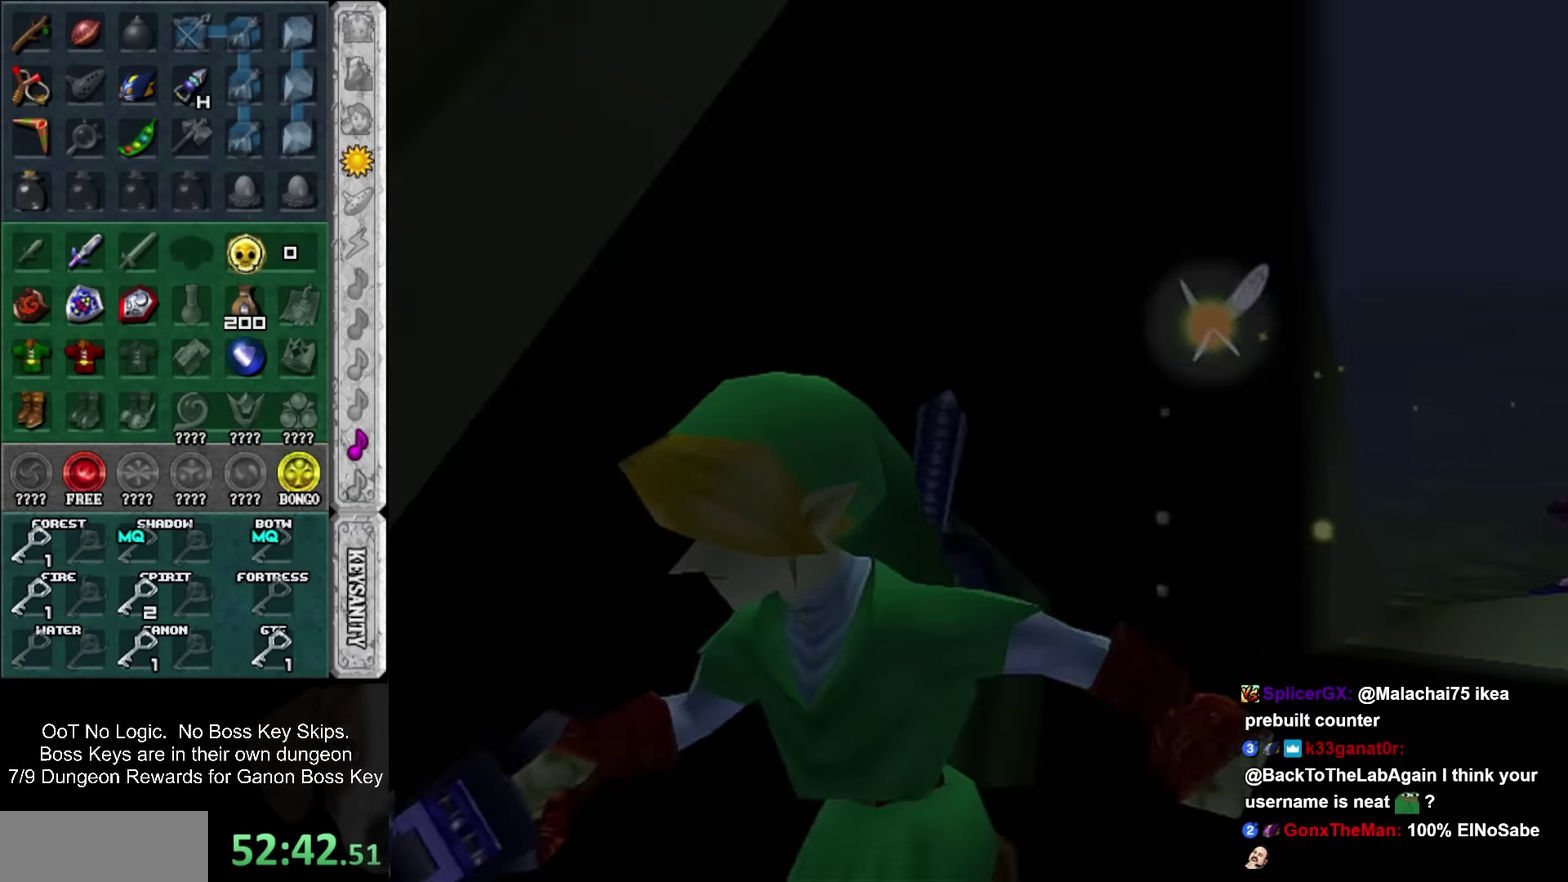
{"buttons": [], "left_stick": "center", "events": [[200, "left_stick", "center"], [233, "L1", "up"]]}
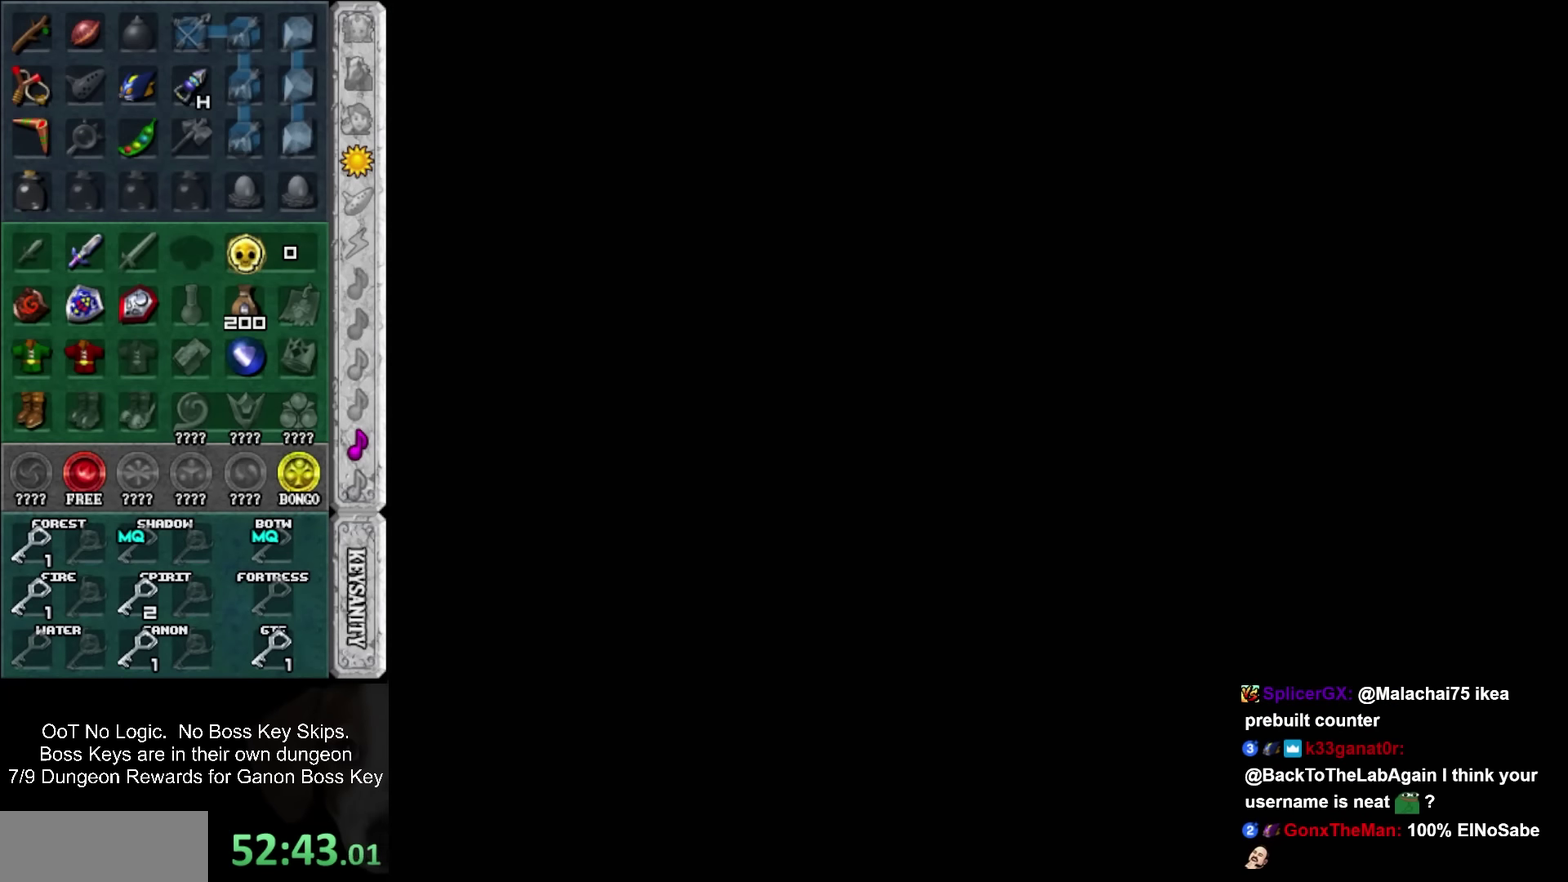
{"buttons": [], "left_stick": "up", "events": [[233, "left_stick", "up"]]}
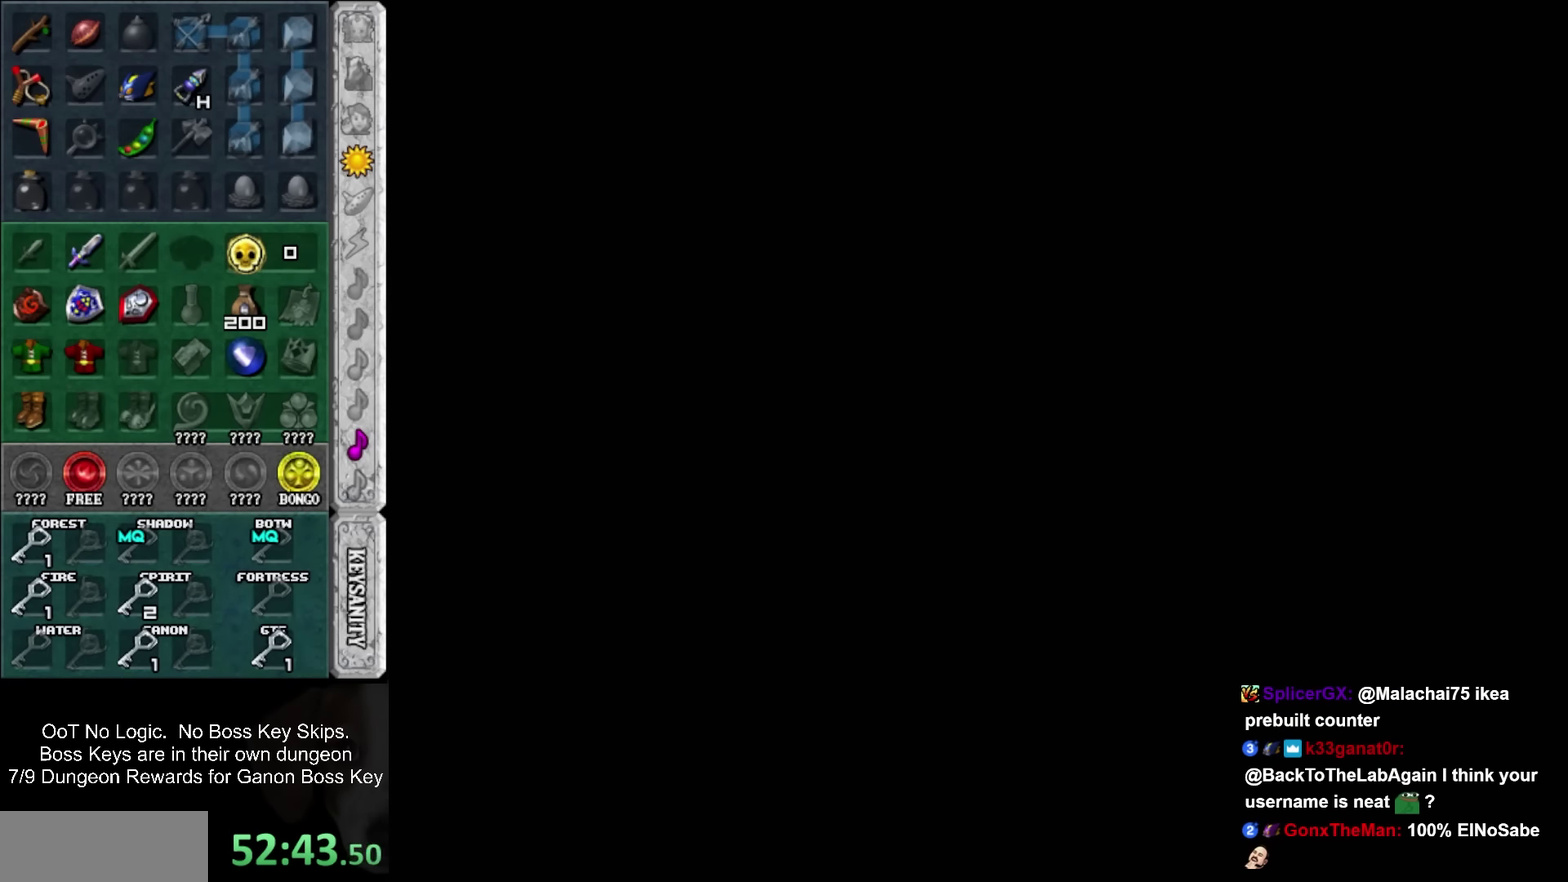
{"buttons": [], "left_stick": "up", "events": []}
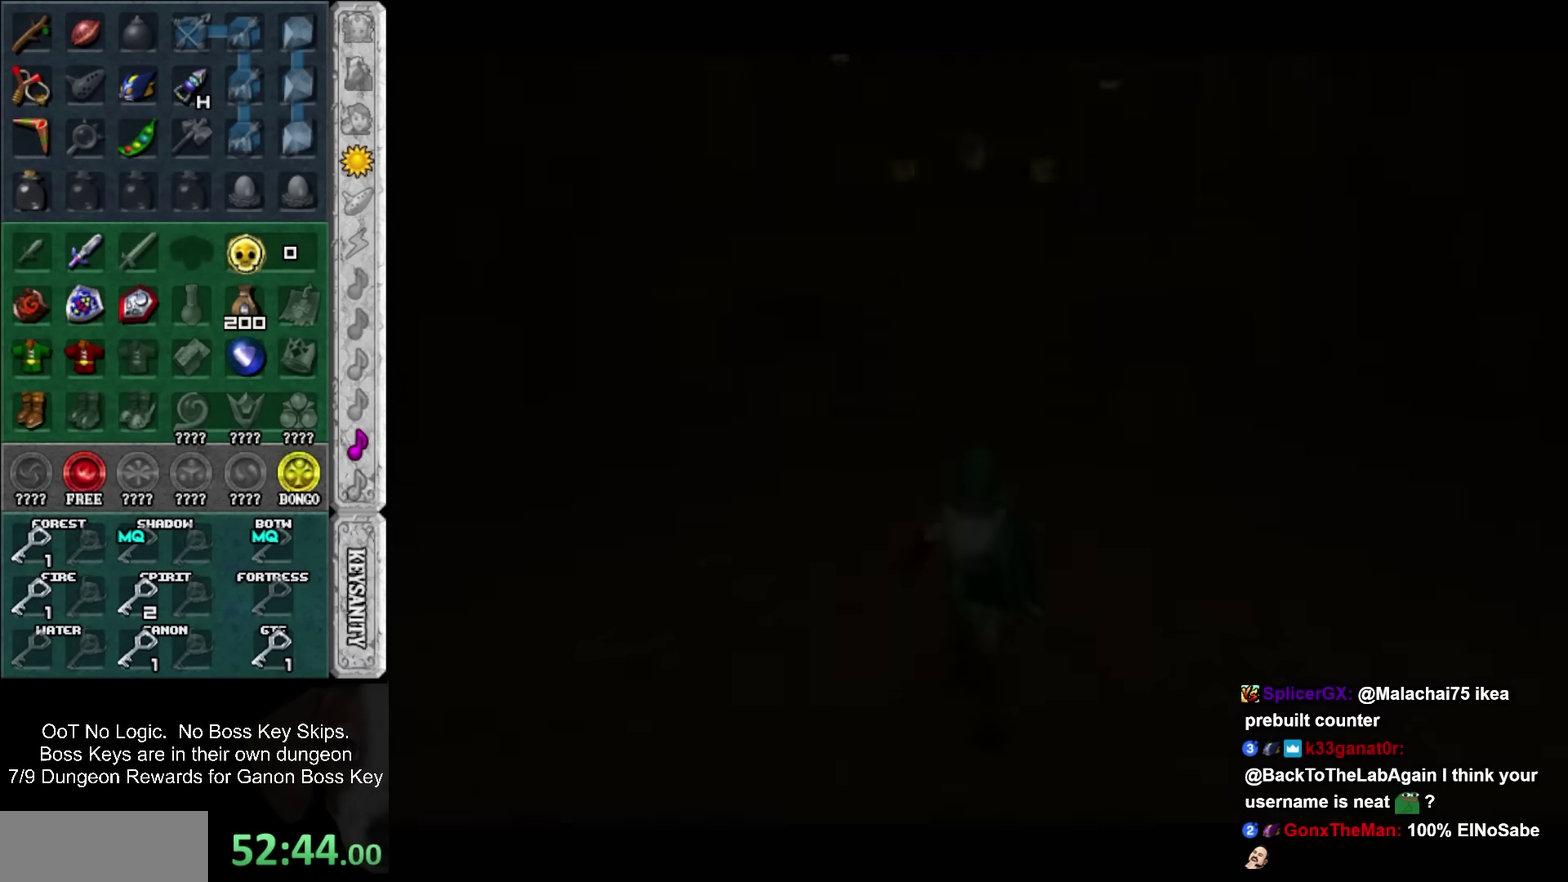
{"buttons": [], "left_stick": "center", "events": [[233, "left_stick", "center"]]}
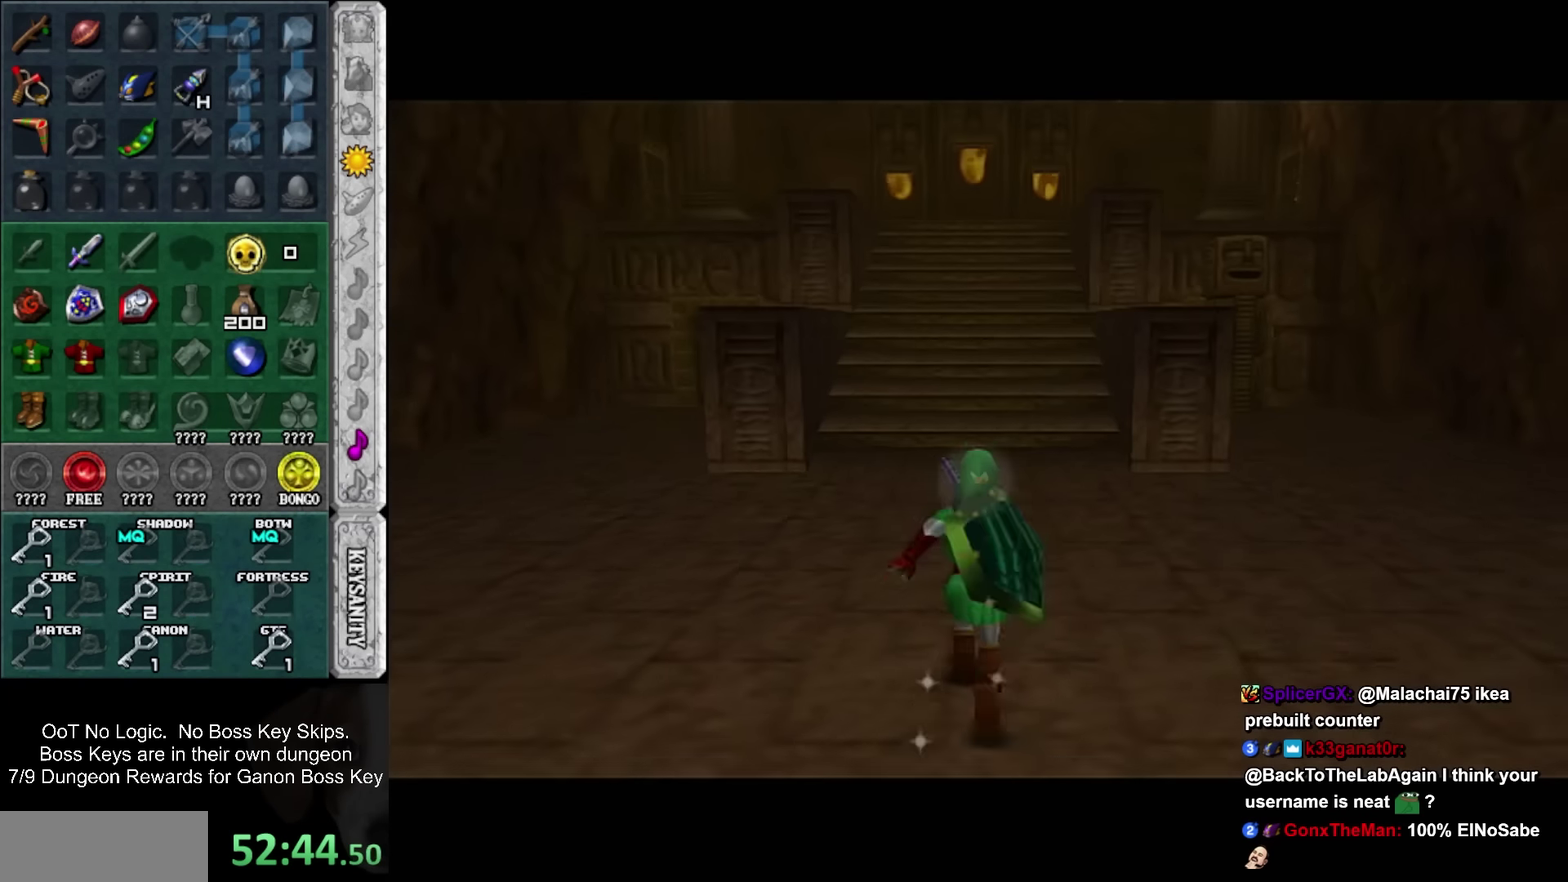
{"buttons": [], "left_stick": "center", "events": []}
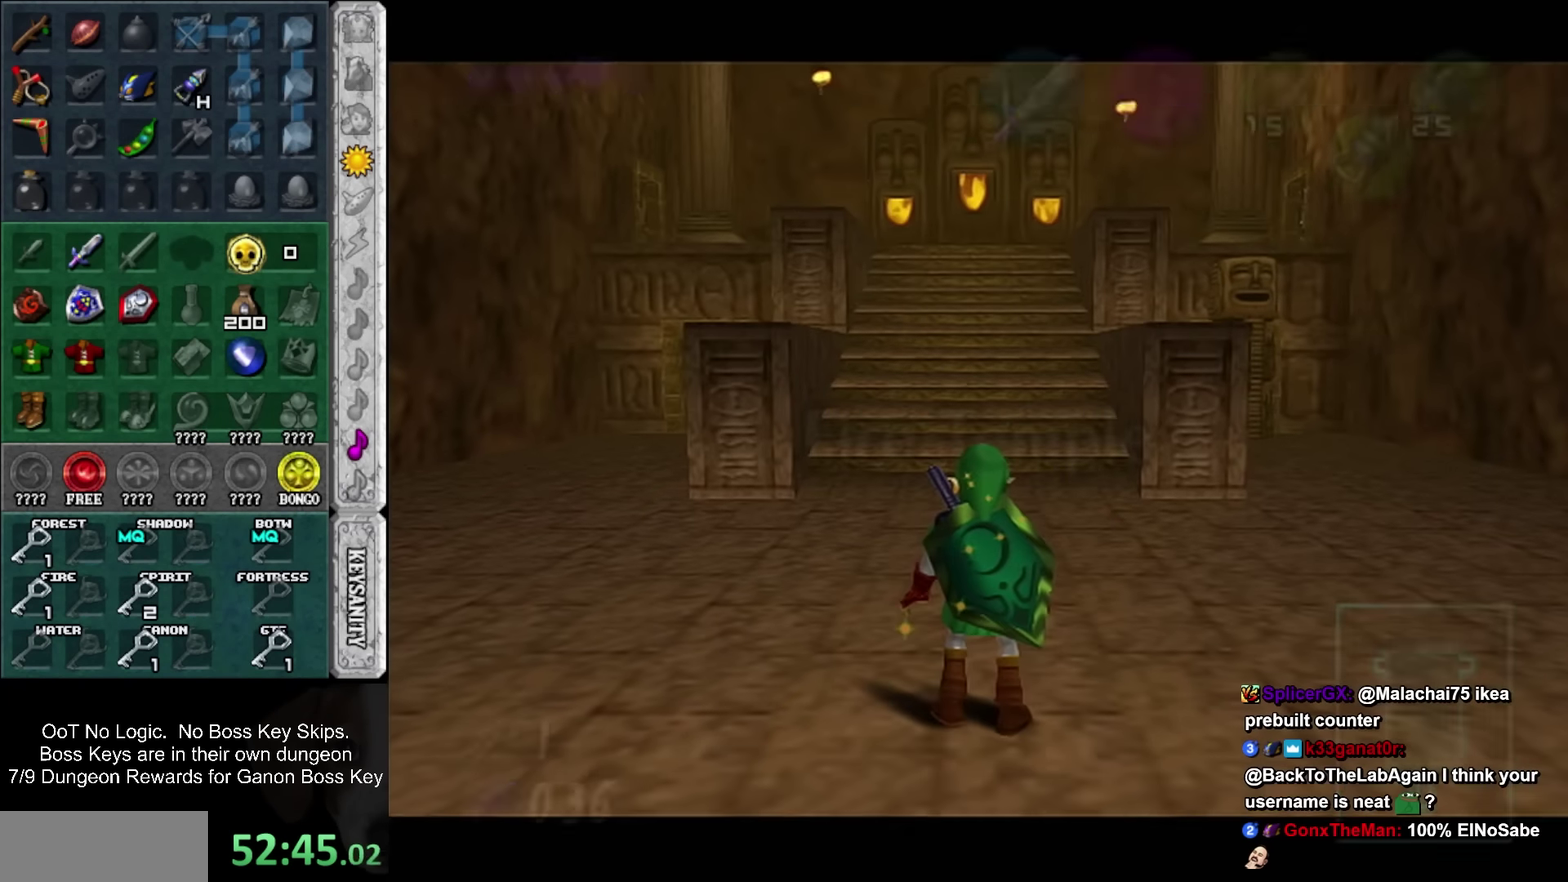
{"buttons": [], "left_stick": "center", "events": []}
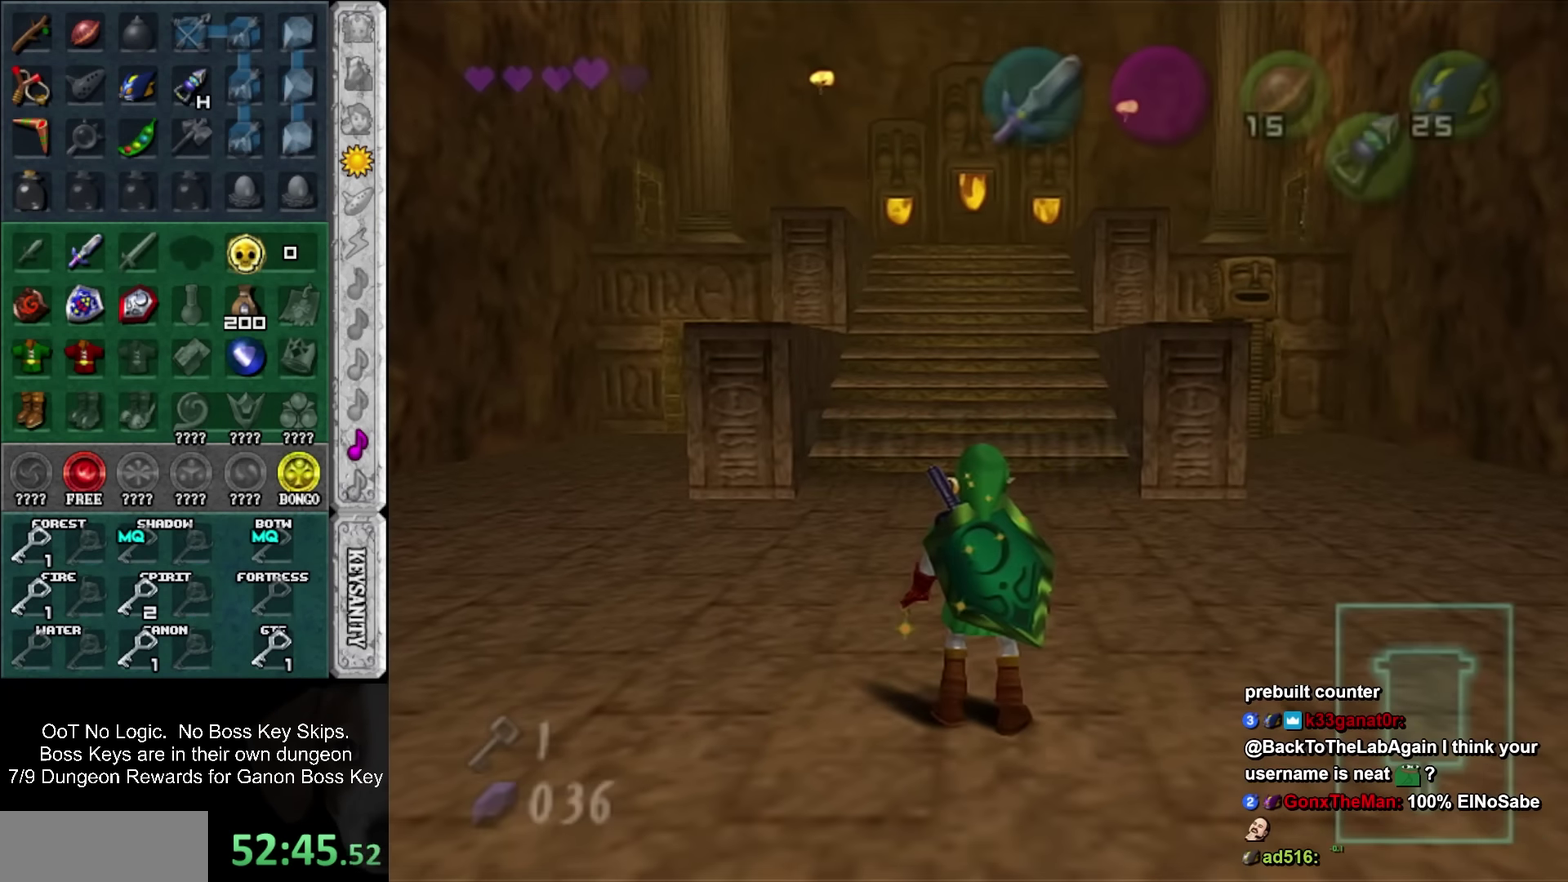
{"buttons": [], "left_stick": "center", "events": []}
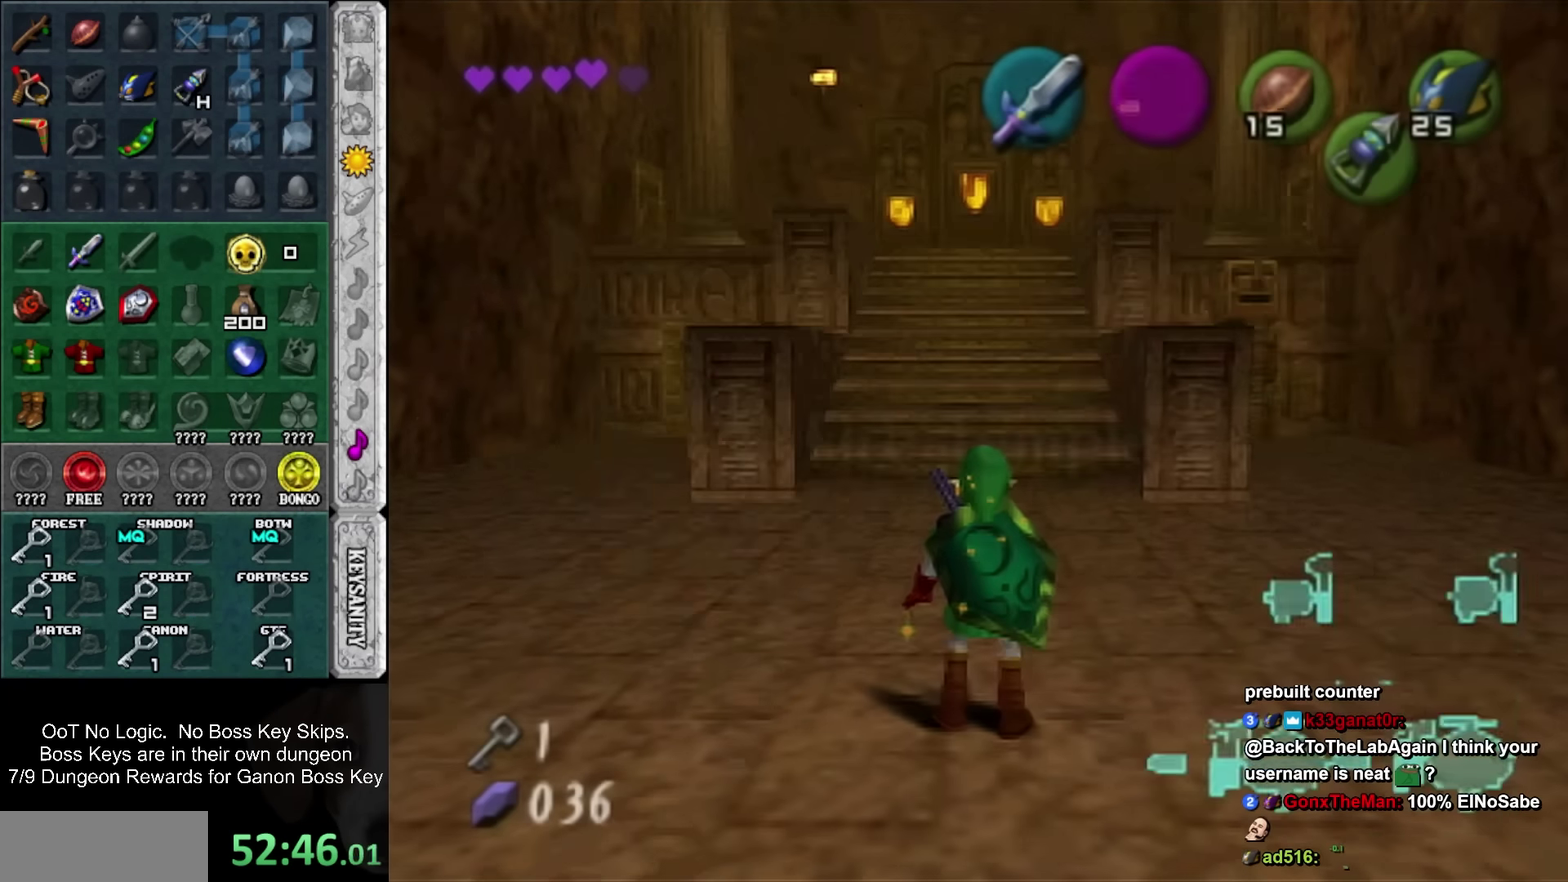
{"buttons": [], "left_stick": "center", "events": []}
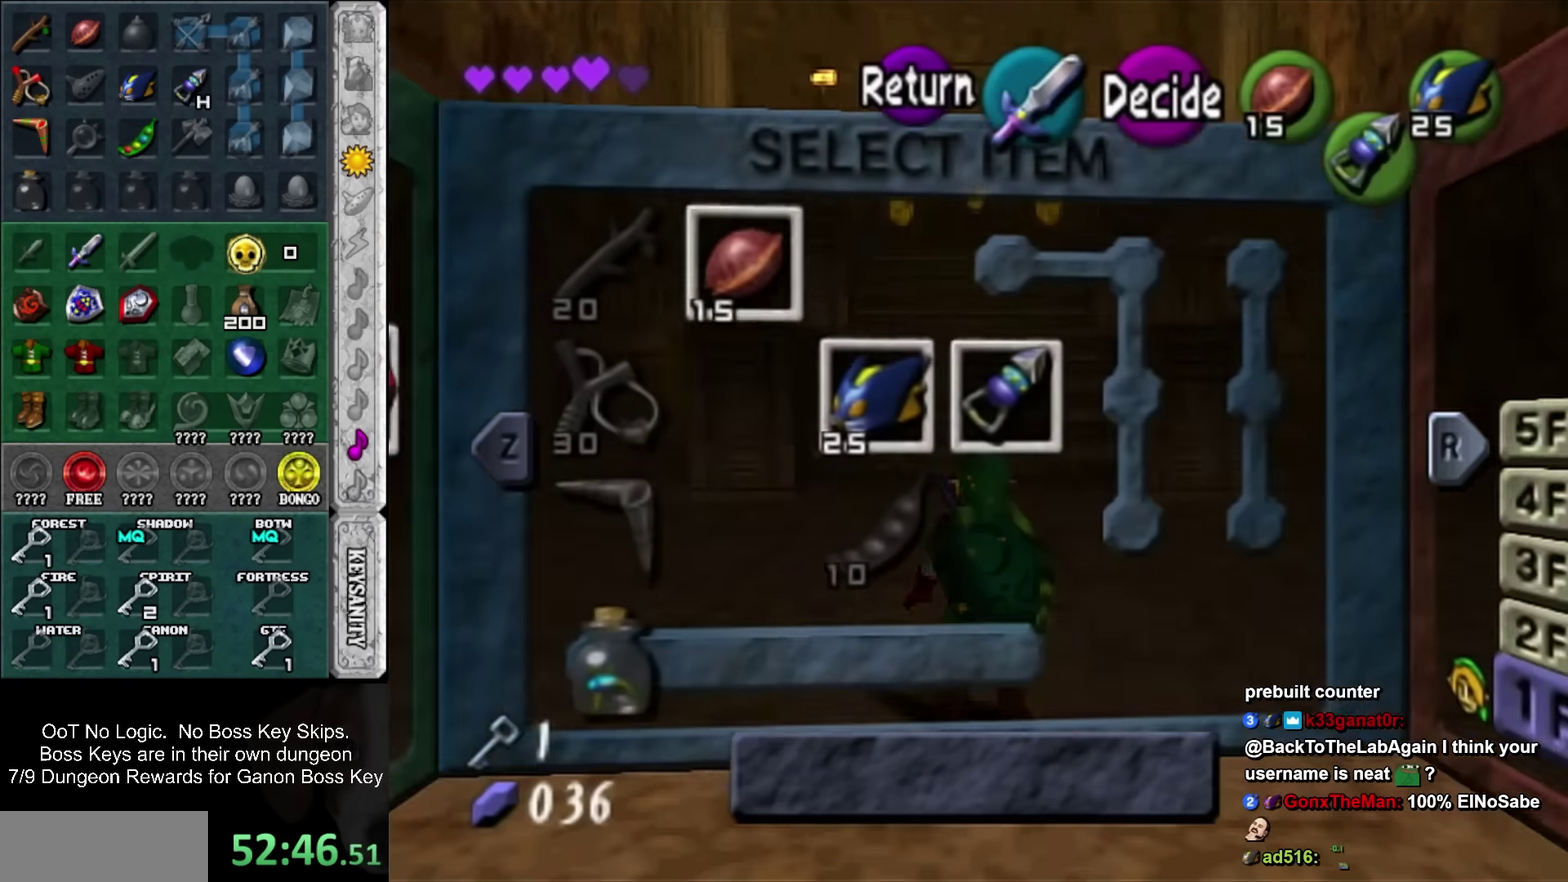
{"buttons": [], "left_stick": "up", "events": [[450, "left_stick", "up"]]}
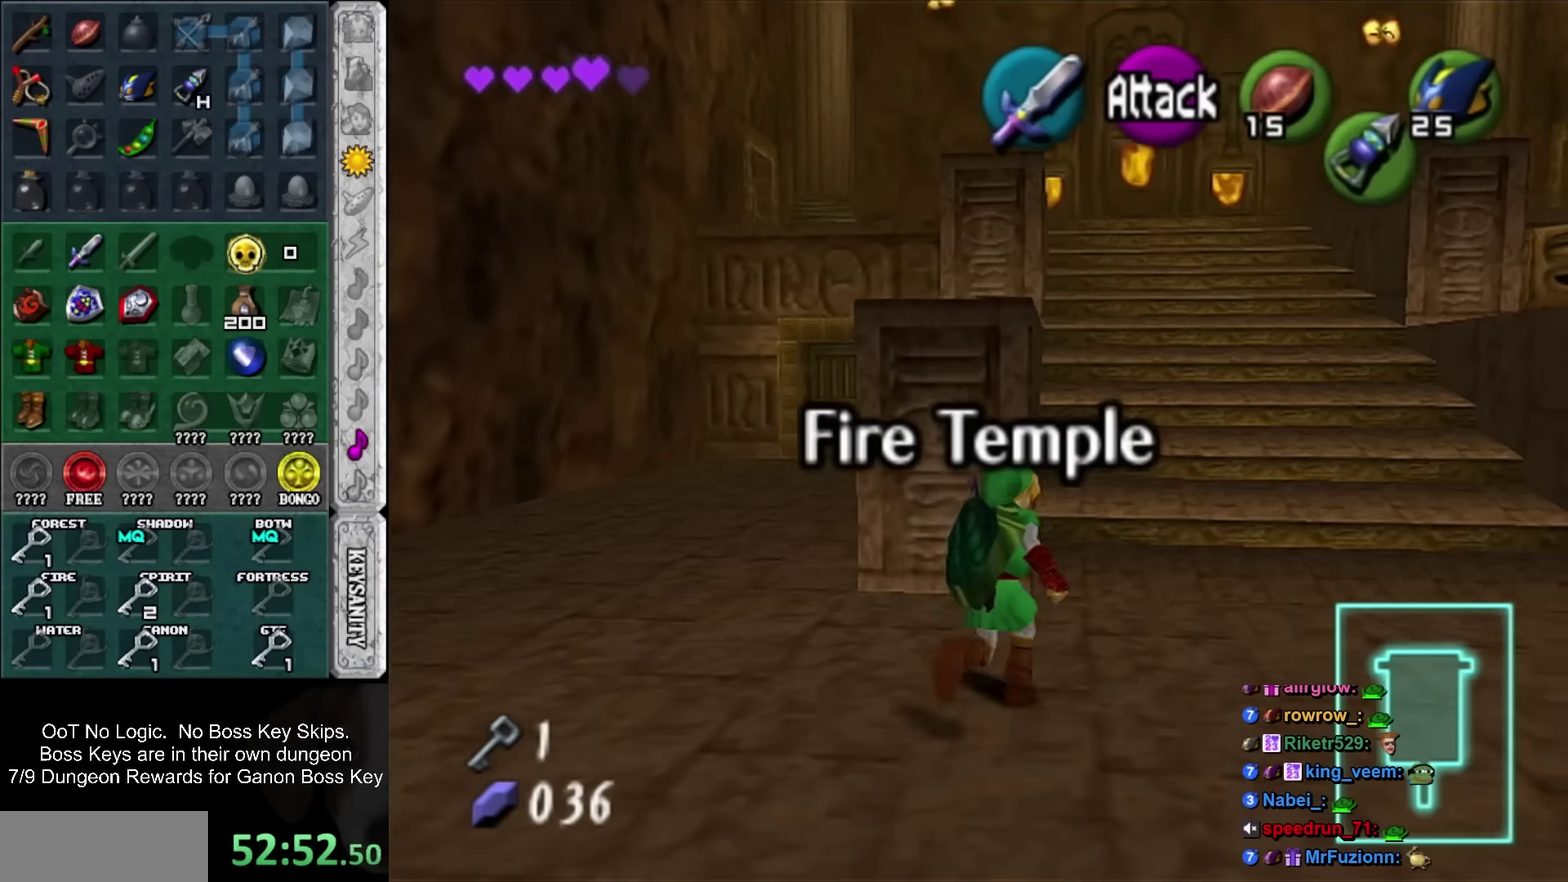
{"buttons": [], "left_stick": "up", "events": [[100, "SQUARE", "down"], [384, "SQUARE", "up"]]}
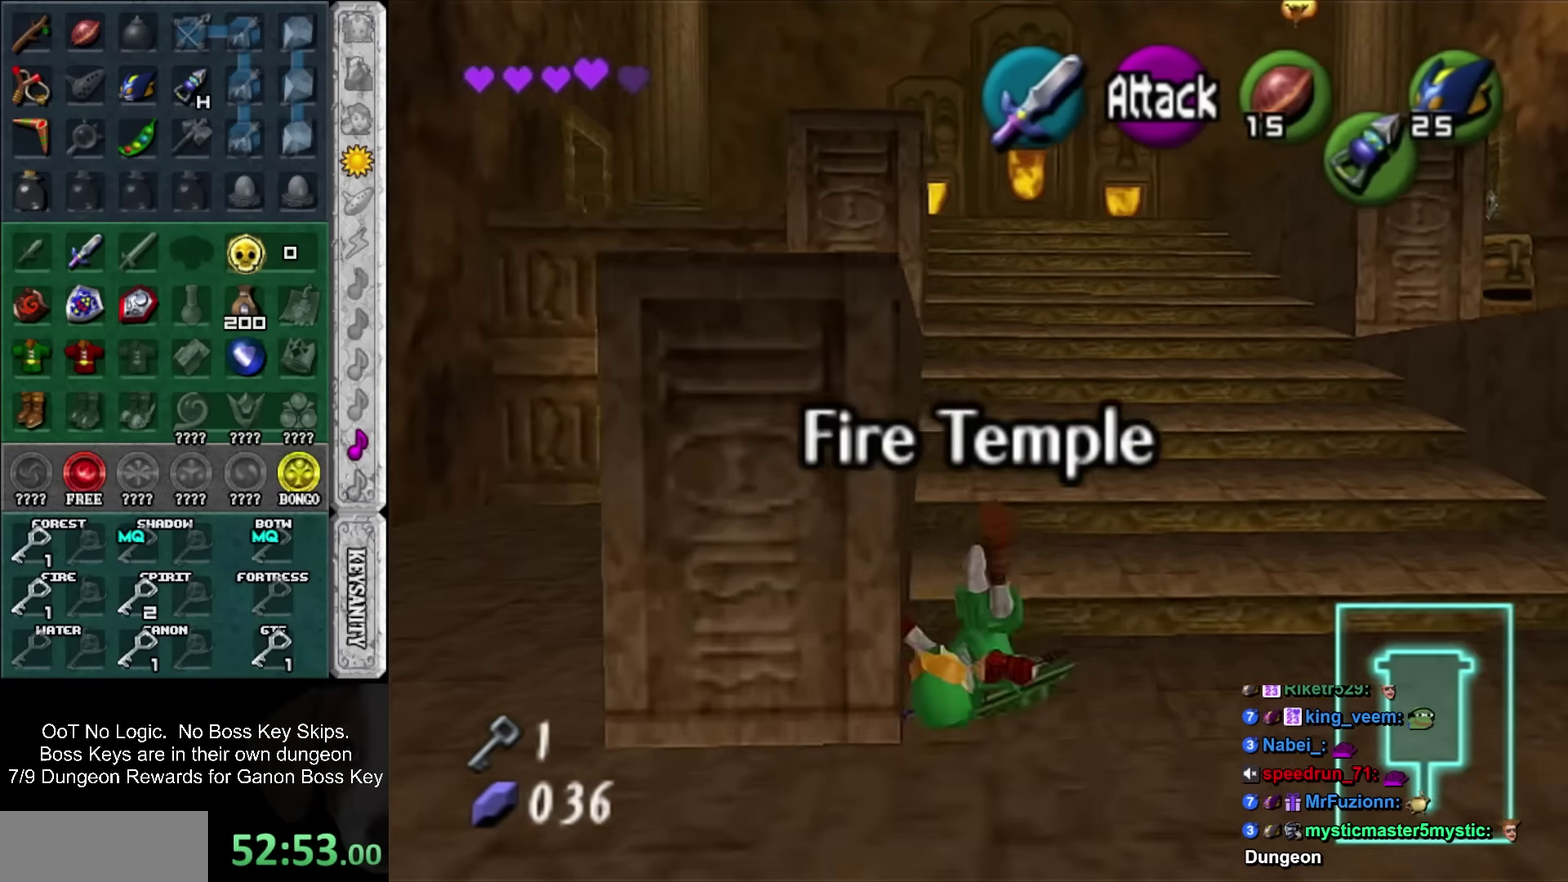
{"buttons": ["SQUARE"], "left_stick": "up", "events": [[384, "SQUARE", "down"]]}
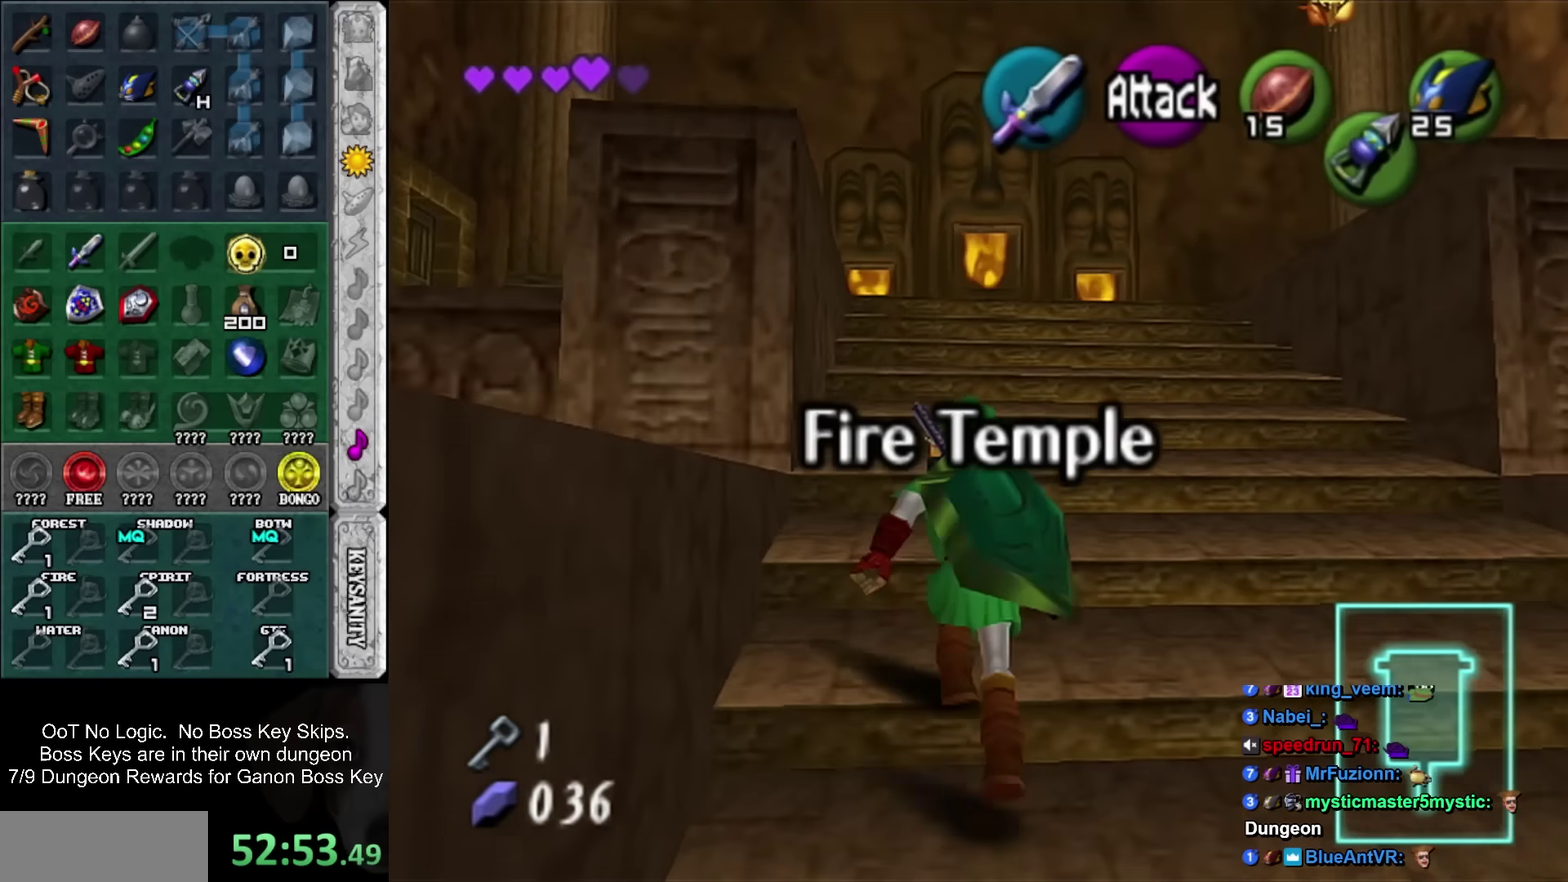
{"buttons": [], "left_stick": "up-left", "events": [[34, "SQUARE", "up"], [467, "left_stick", "up-left"]]}
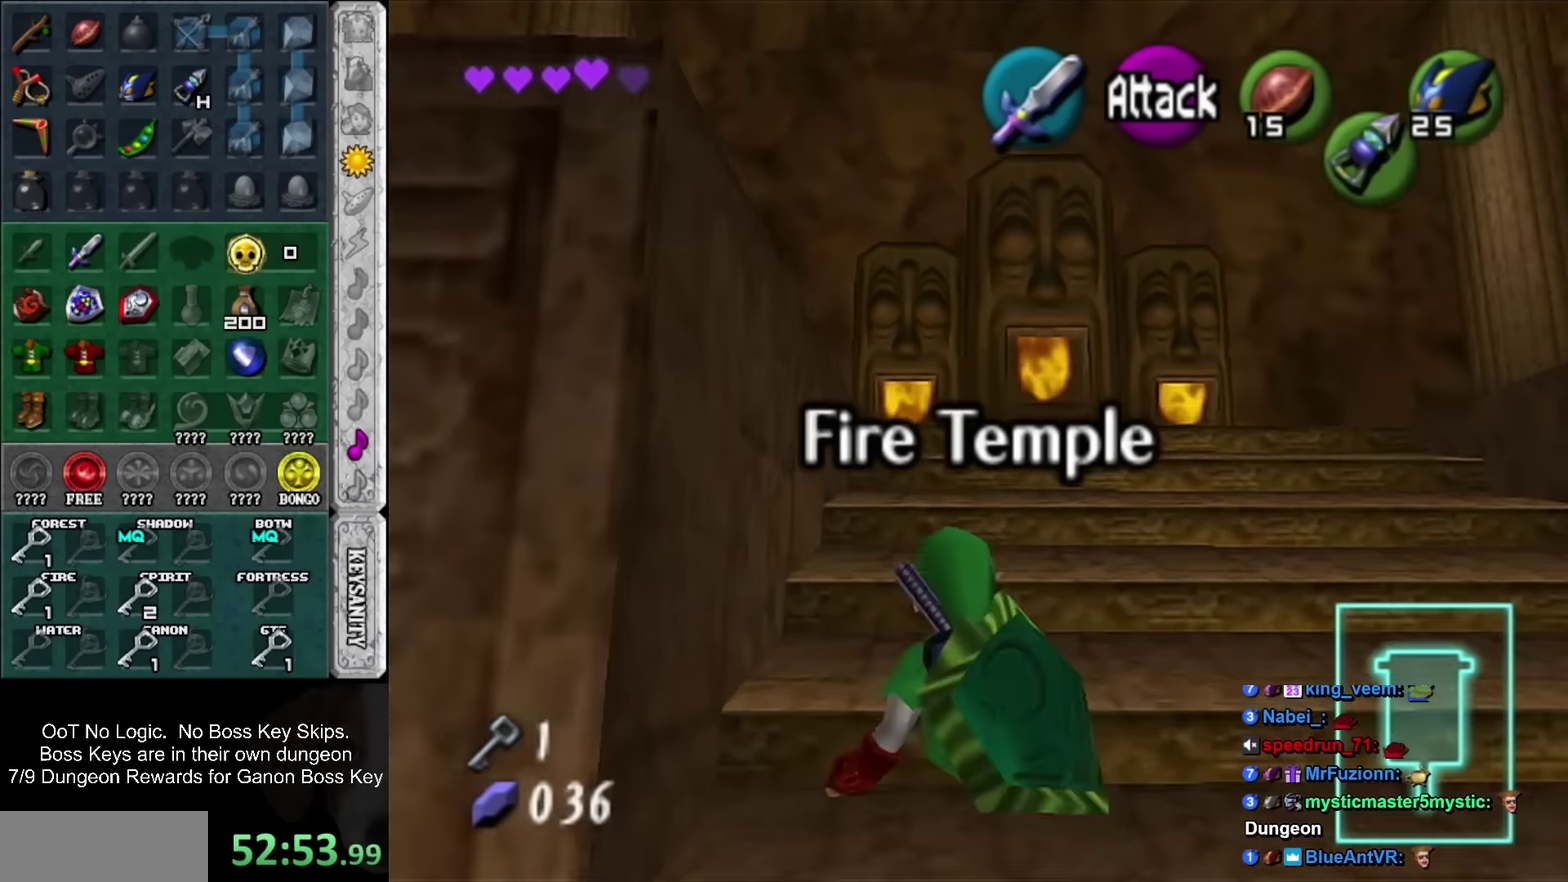
{"buttons": [], "left_stick": "up-left", "events": [[150, "SQUARE", "down"], [217, "SQUARE", "up"], [217, "left_stick", "left"], [500, "left_stick", "up-left"]]}
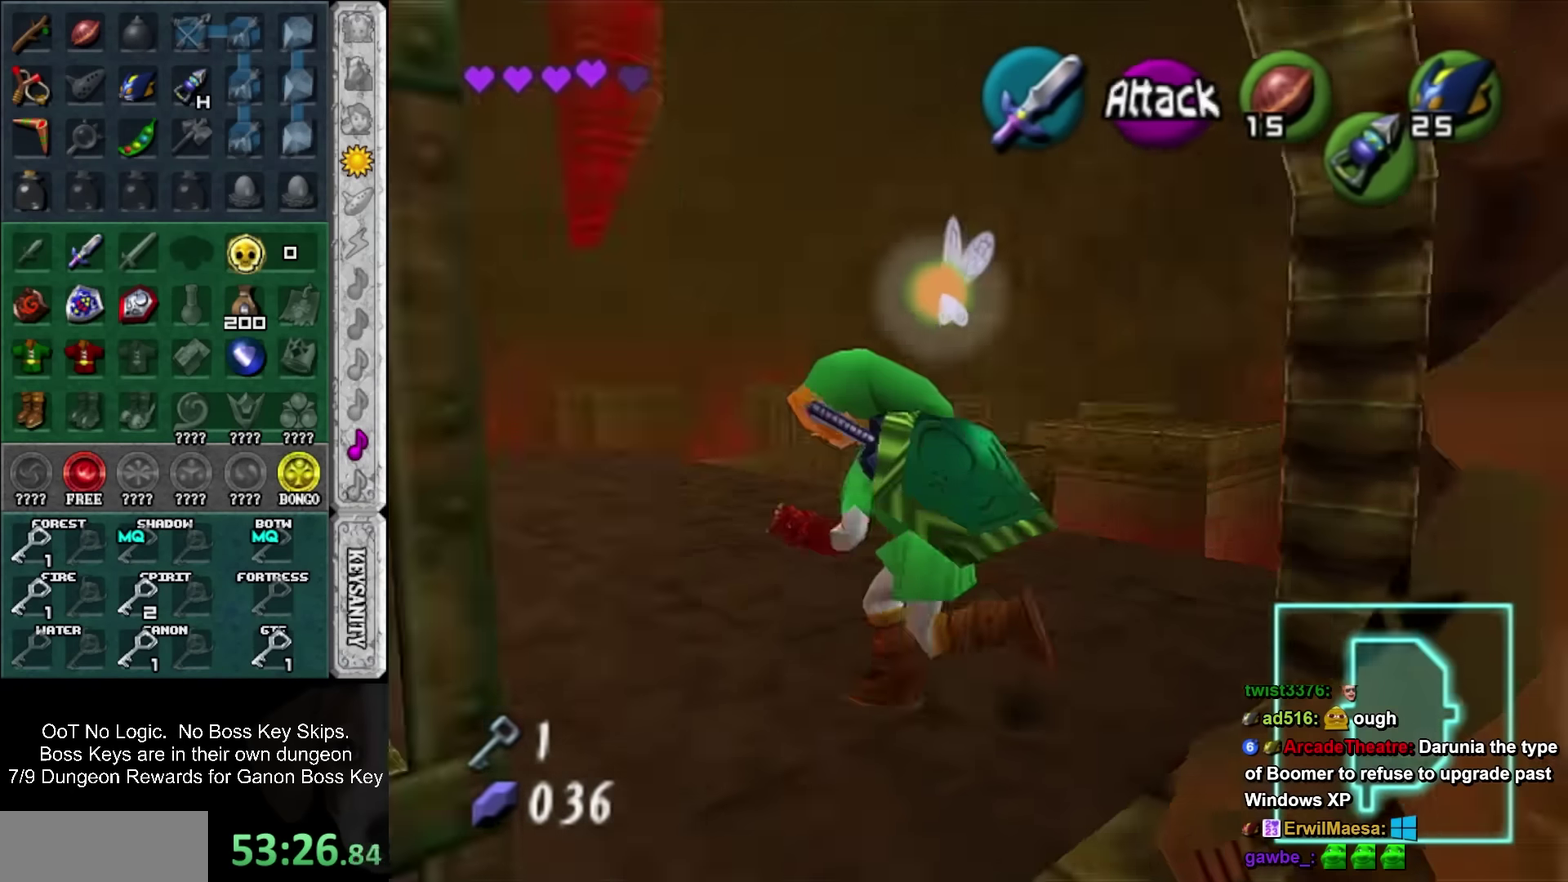
{"buttons": [], "left_stick": "up-right", "events": [[150, "left_stick", "up"], [467, "left_stick", "up-right"]]}
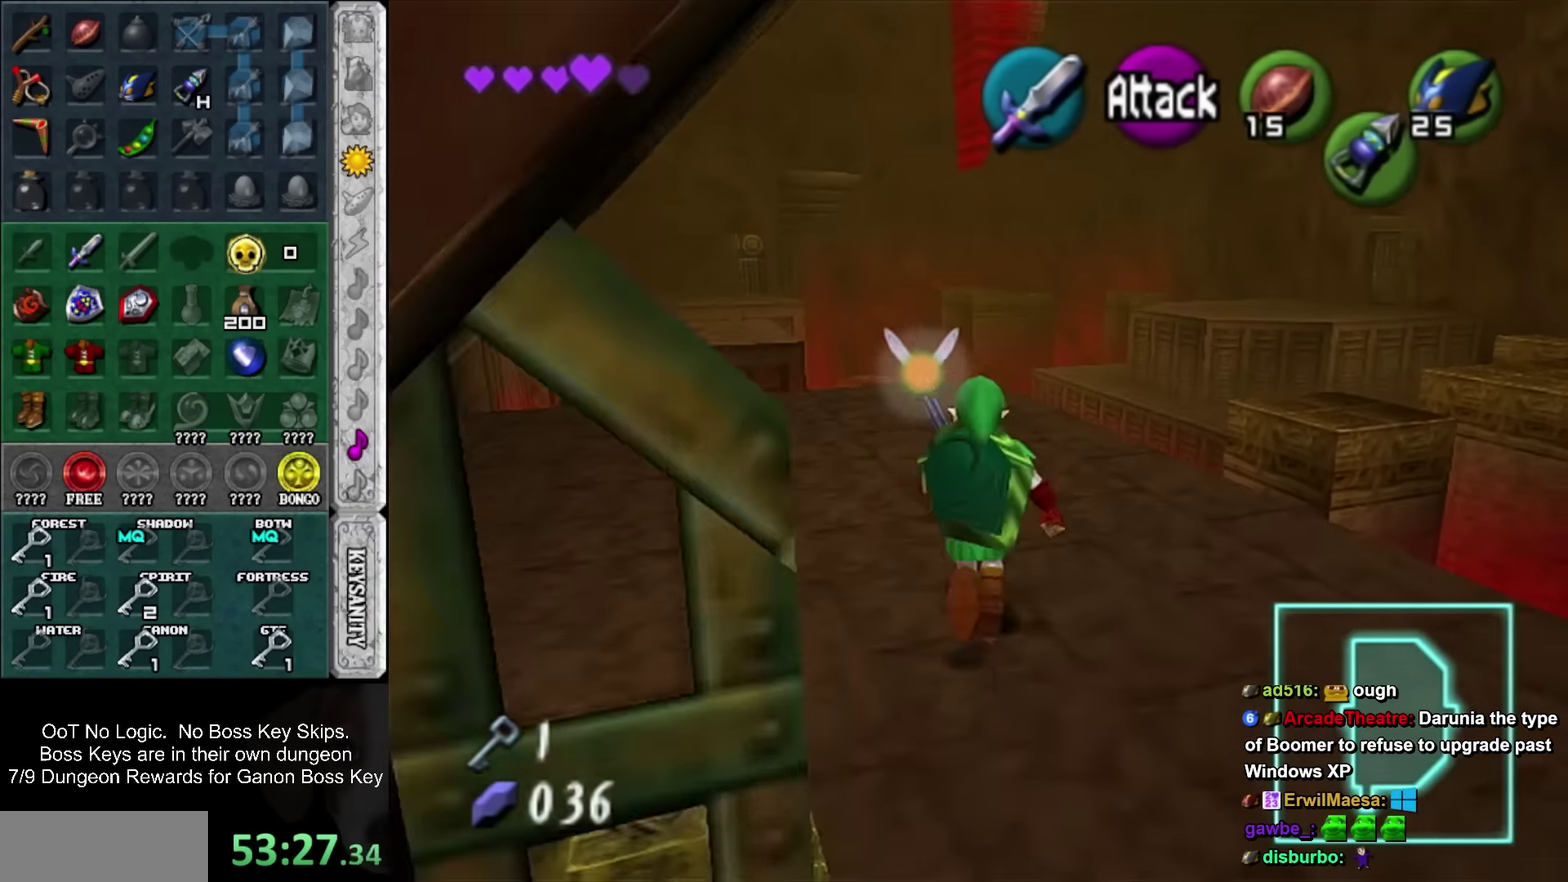
{"buttons": [], "left_stick": "up", "events": [[217, "SQUARE", "down"], [434, "SQUARE", "up"], [467, "left_stick", "up"]]}
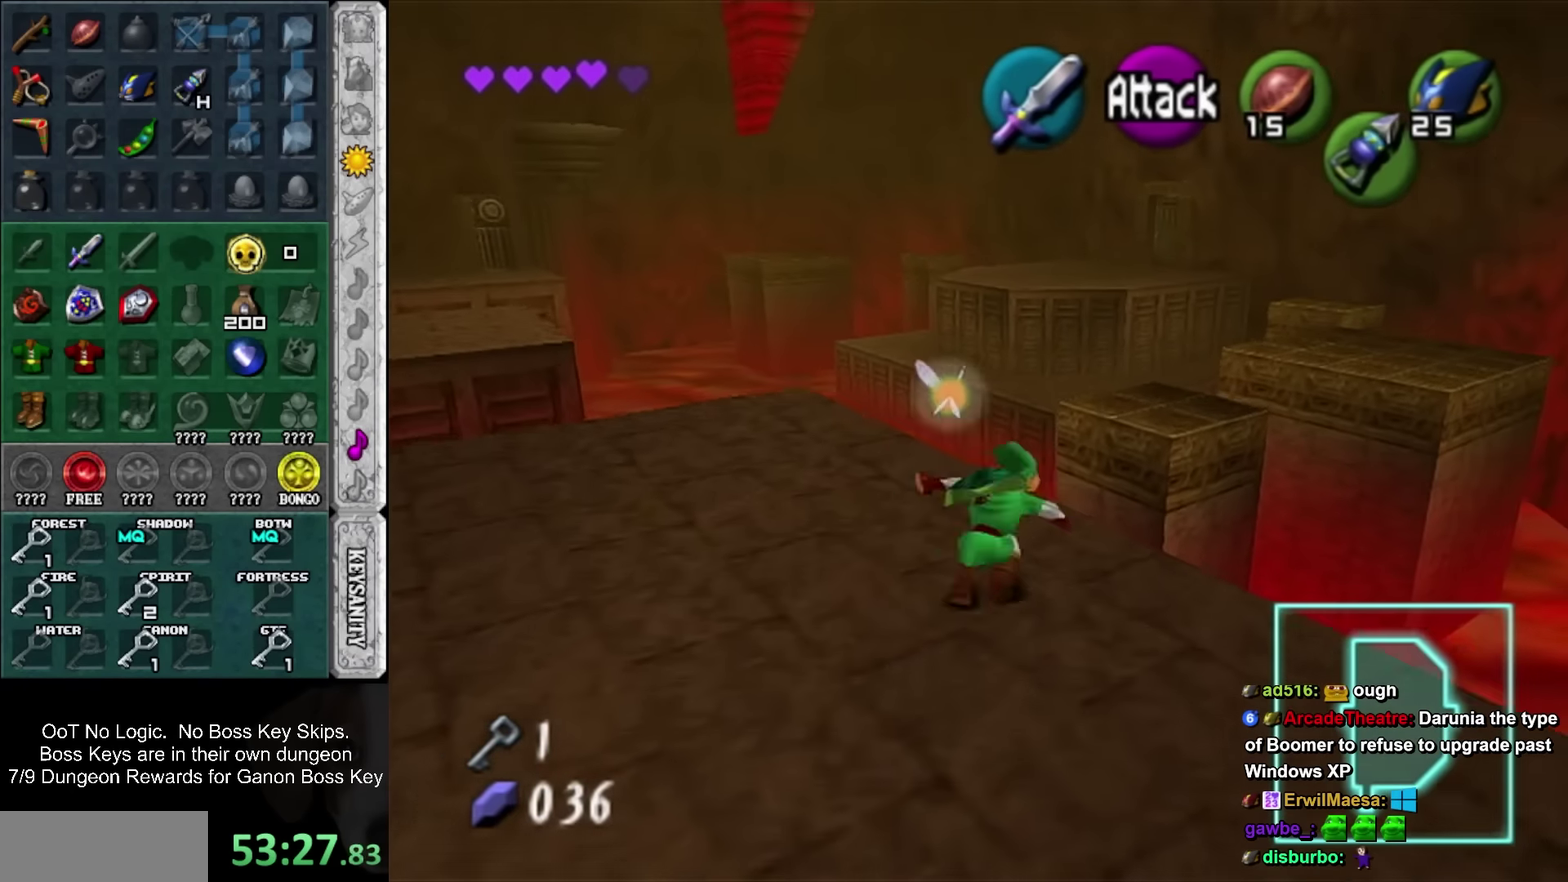
{"buttons": [], "left_stick": "up-right", "events": [[267, "left_stick", "up-right"]]}
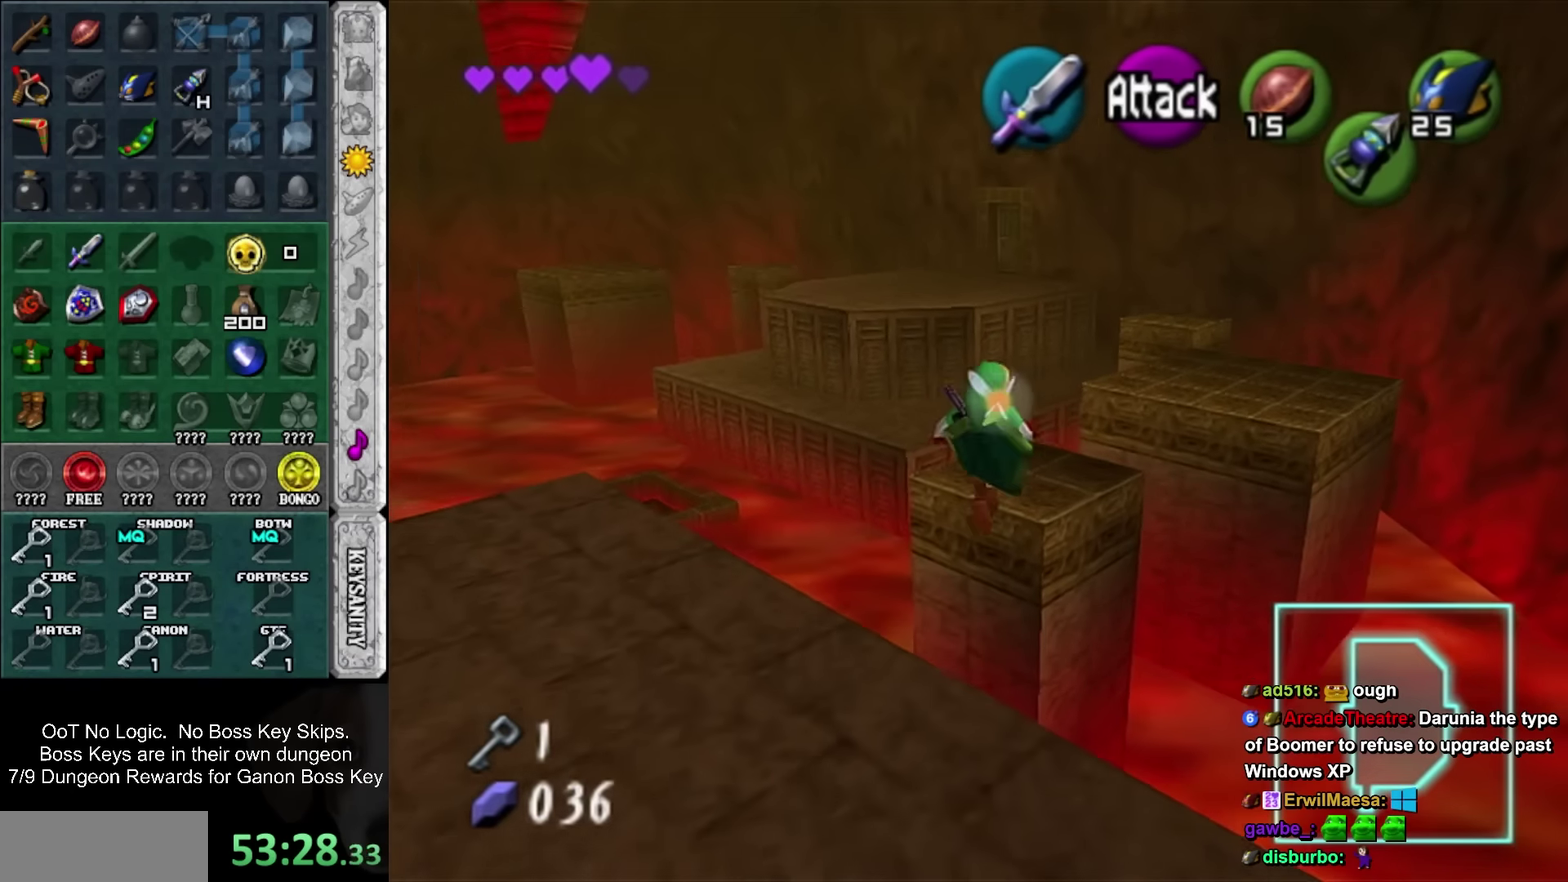
{"buttons": [], "left_stick": "up", "events": [[34, "left_stick", "up"]]}
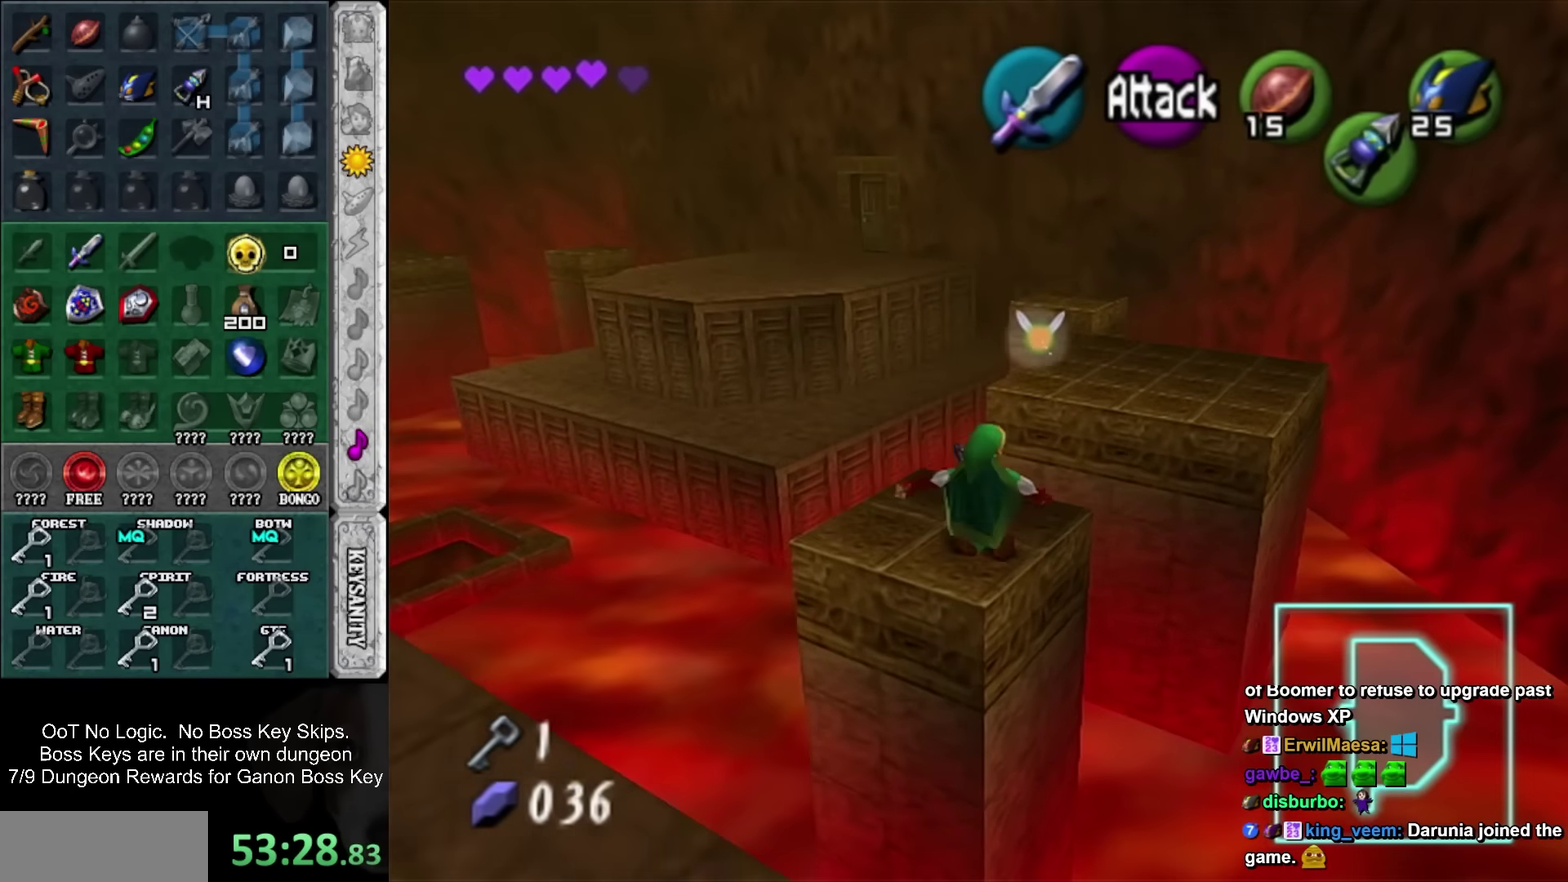
{"buttons": [], "left_stick": "up", "events": [[34, "SQUARE", "down"], [150, "SQUARE", "up"]]}
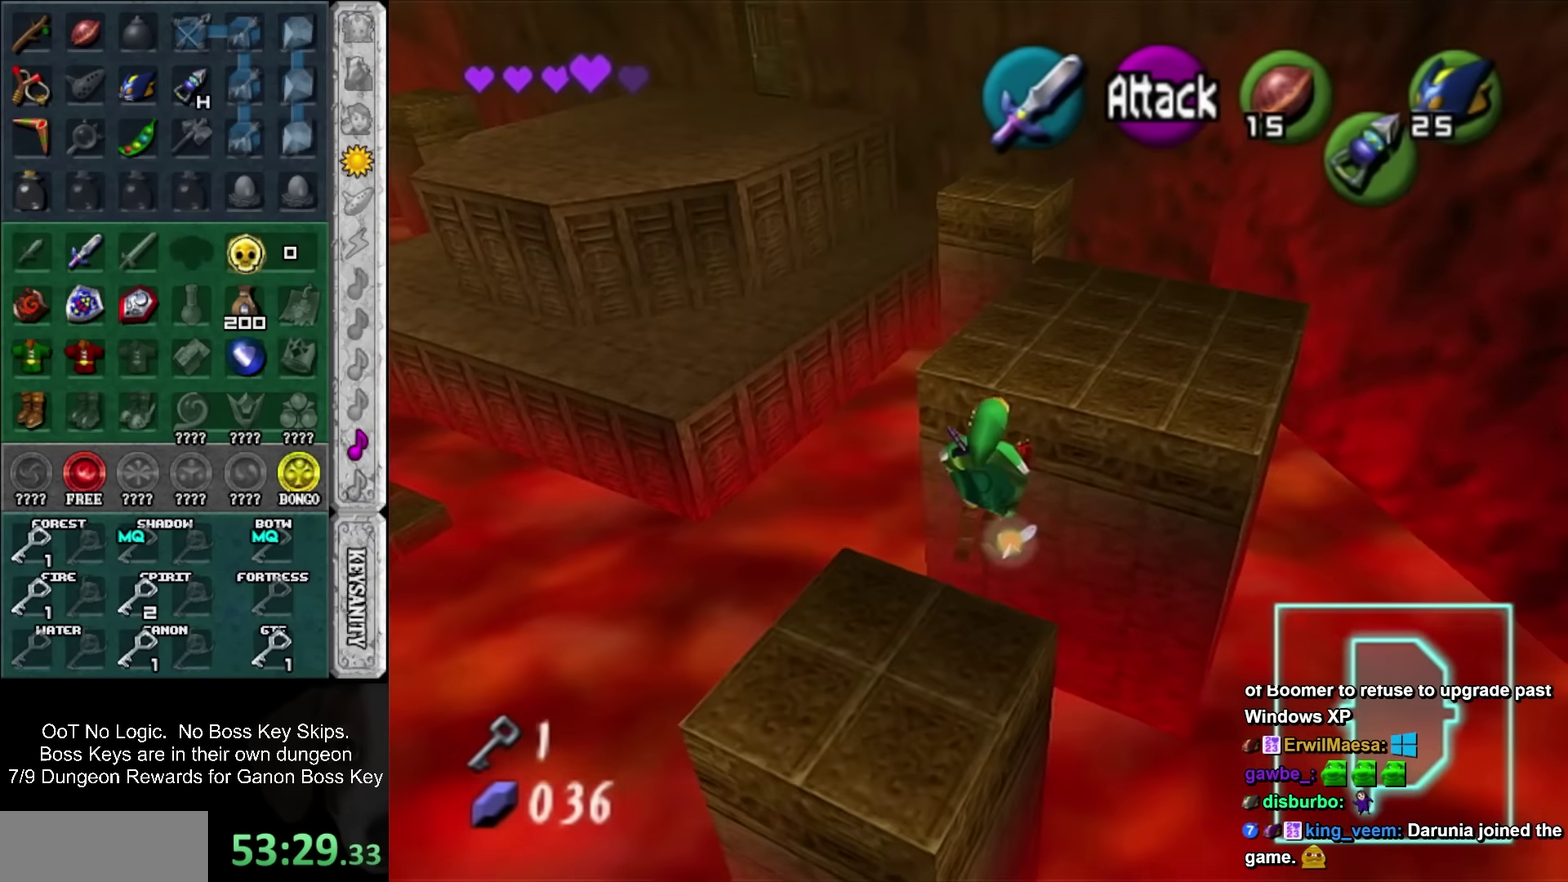
{"buttons": [], "left_stick": "up", "events": []}
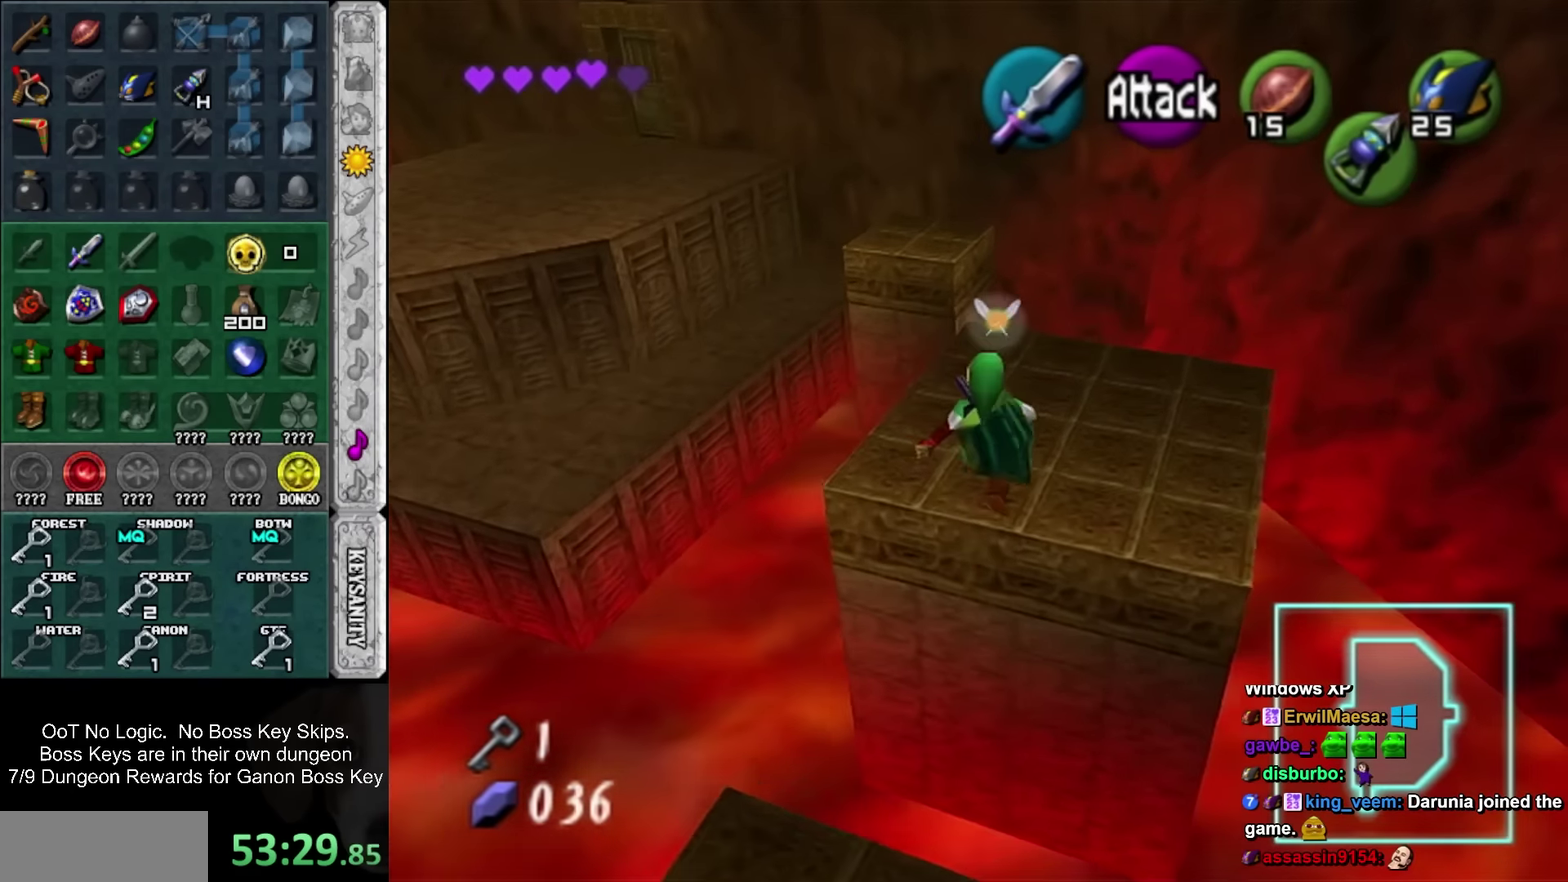
{"buttons": [], "left_stick": "up", "events": [[300, "SQUARE", "down"], [450, "SQUARE", "up"]]}